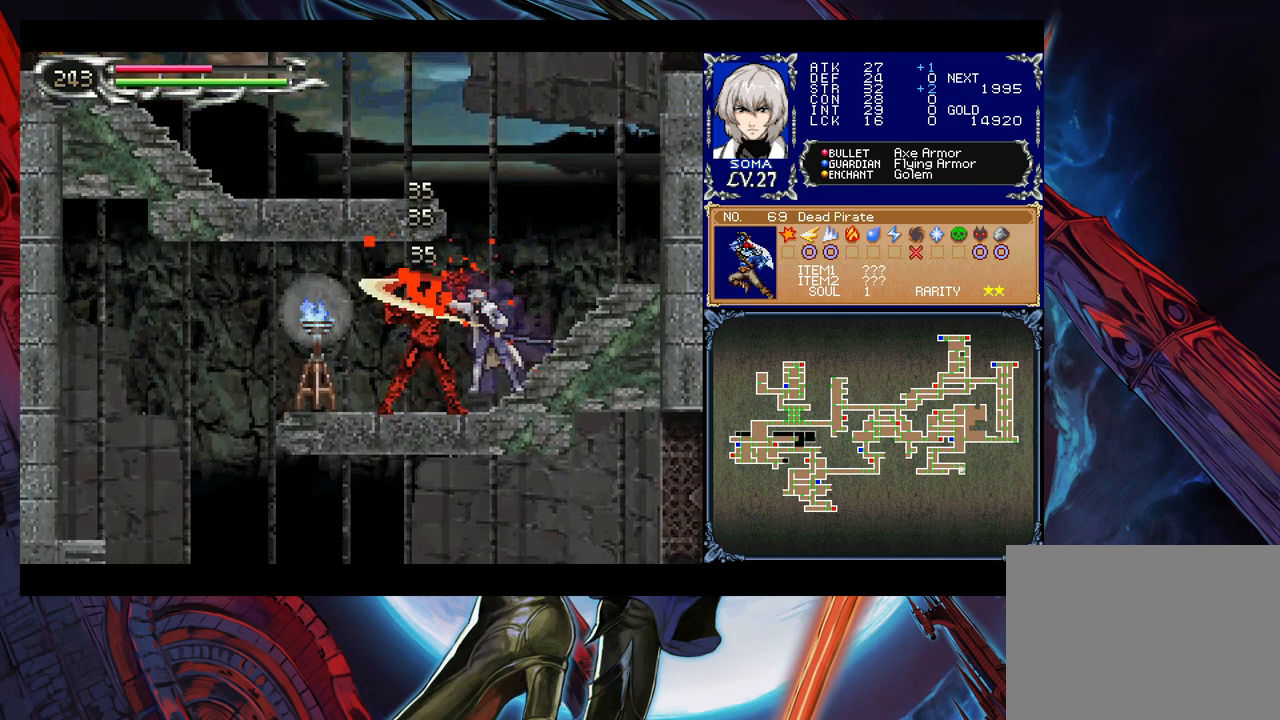
Gameplay with a controller (Xbox layout); each line is a JSON object with the inputs held at the frame after it. "events" lists button and stick changes between this image and that frame as [ms after this image, input, new state], when the widget could be followed in between. Not read: L2 L3 R2 R3 right_stick.
{"buttons": [], "left_stick": "center", "events": []}
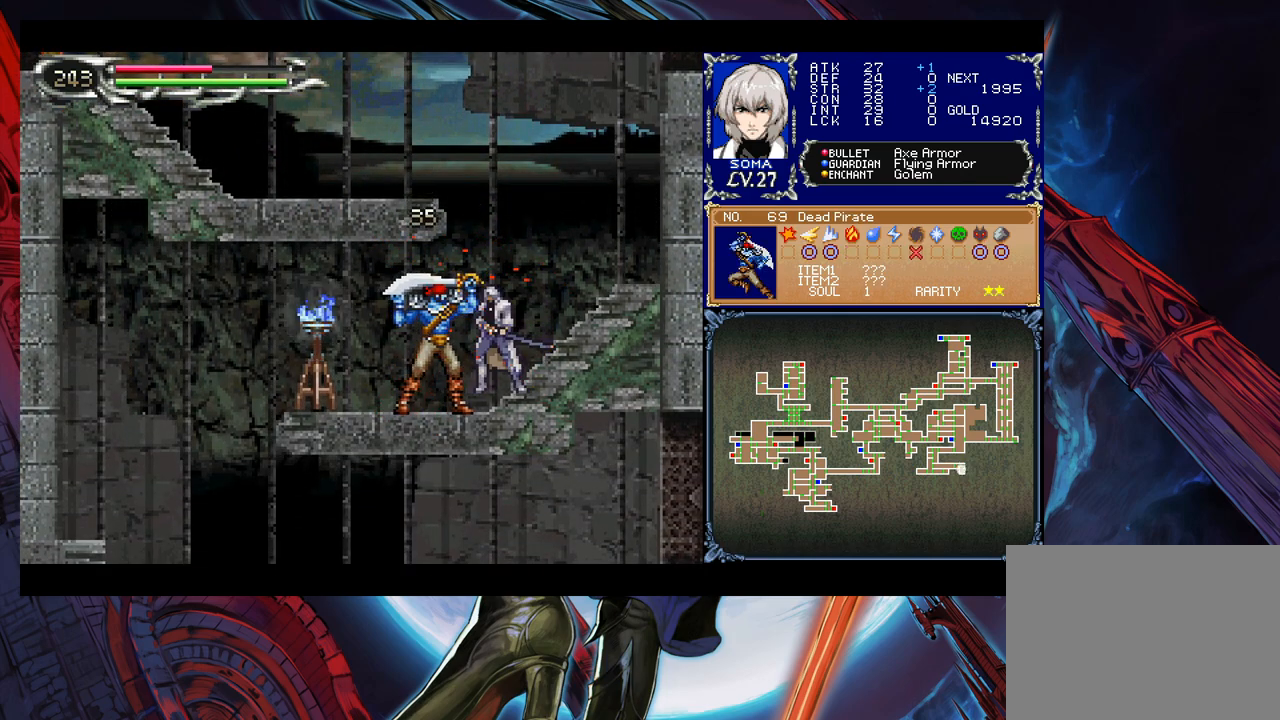
{"buttons": [], "left_stick": "center", "events": [[100, "B", "down"], [117, "A", "down"], [117, "B", "up"], [167, "A", "up"]]}
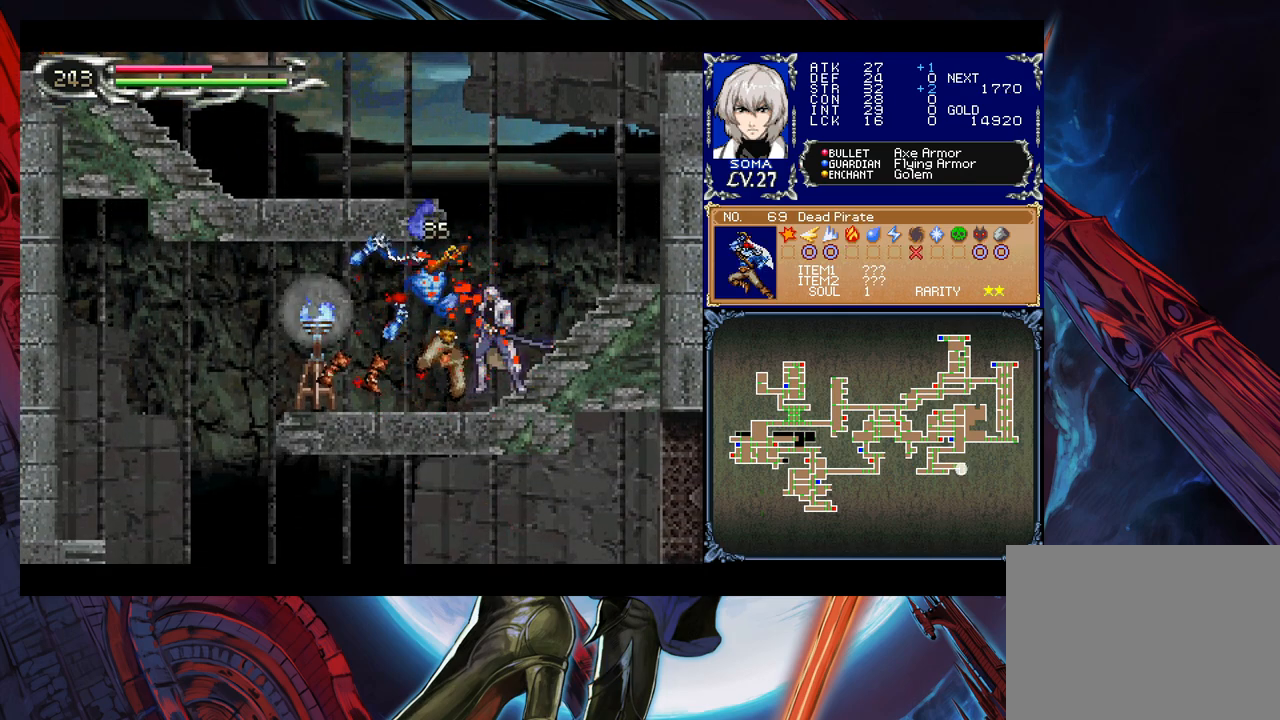
{"buttons": ["A"], "left_stick": "left", "events": [[17, "left_stick", "left"], [417, "B", "down"], [450, "A", "down"], [450, "B", "up"]]}
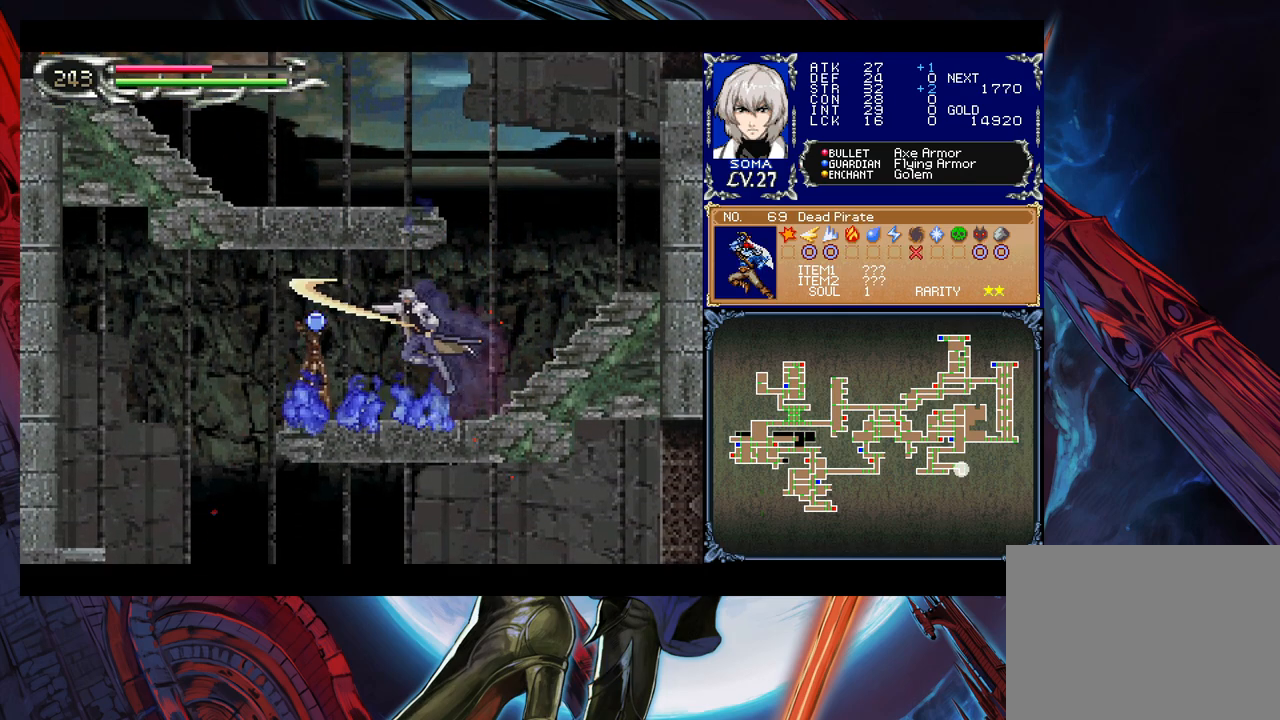
{"buttons": [], "left_stick": "left", "events": [[17, "A", "up"], [217, "left_stick", "right"], [267, "Y", "down"], [317, "B", "down"], [317, "Y", "up"], [350, "B", "up"], [350, "left_stick", "left"]]}
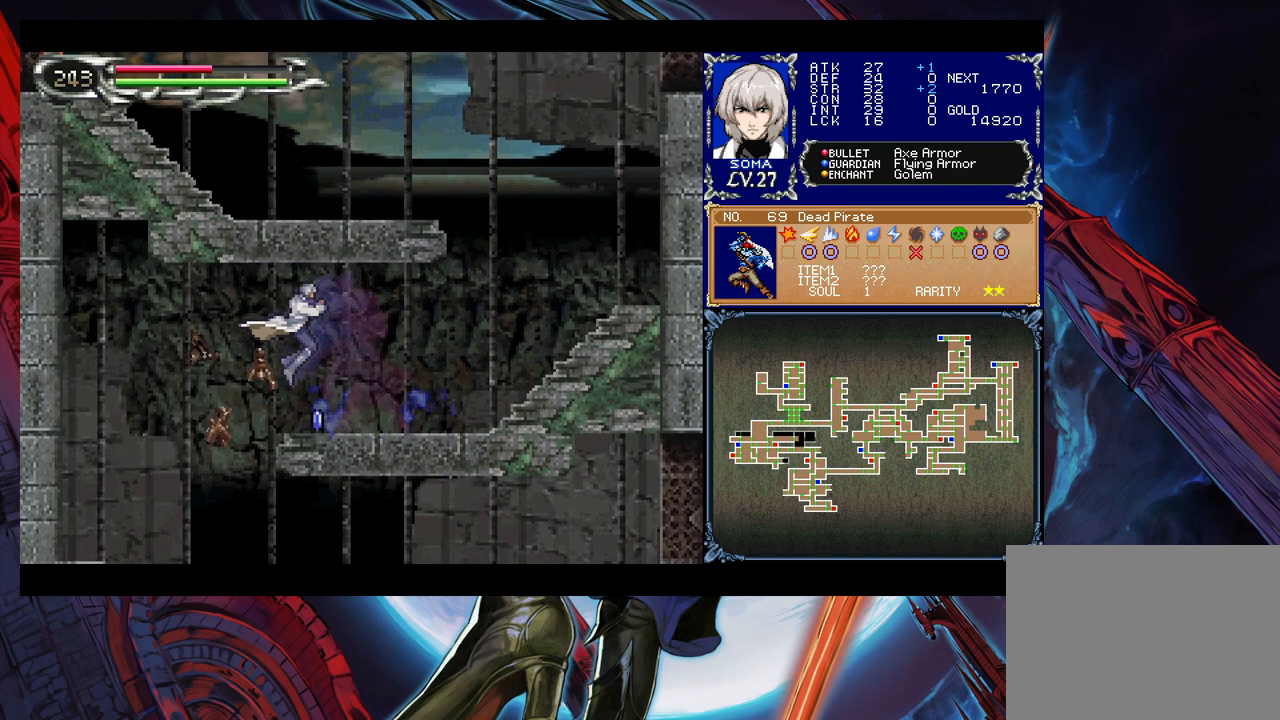
{"buttons": ["A"], "left_stick": "center", "events": [[367, "left_stick", "right"], [467, "A", "down"], [467, "left_stick", "center"]]}
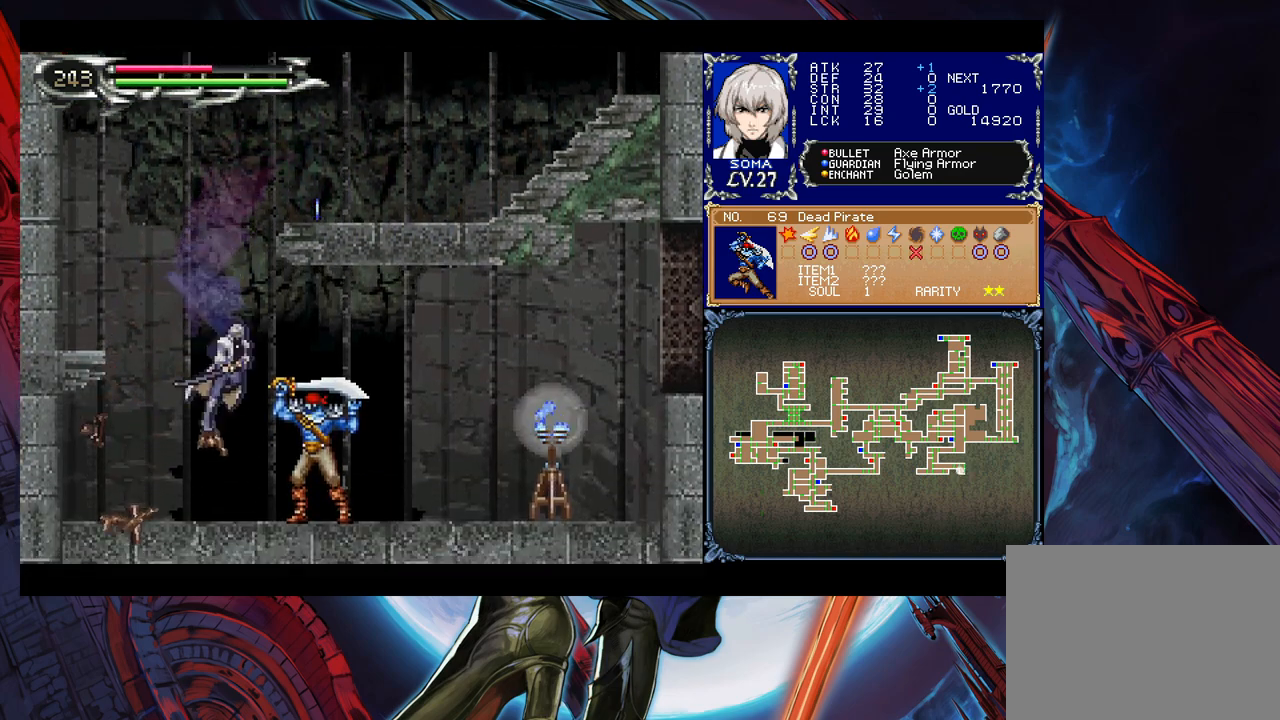
{"buttons": ["A"], "left_stick": "center", "events": [[17, "A", "up"], [150, "B", "down"], [167, "A", "down"], [167, "B", "up"], [217, "A", "up"], [417, "B", "down"], [450, "A", "down"], [450, "B", "up"]]}
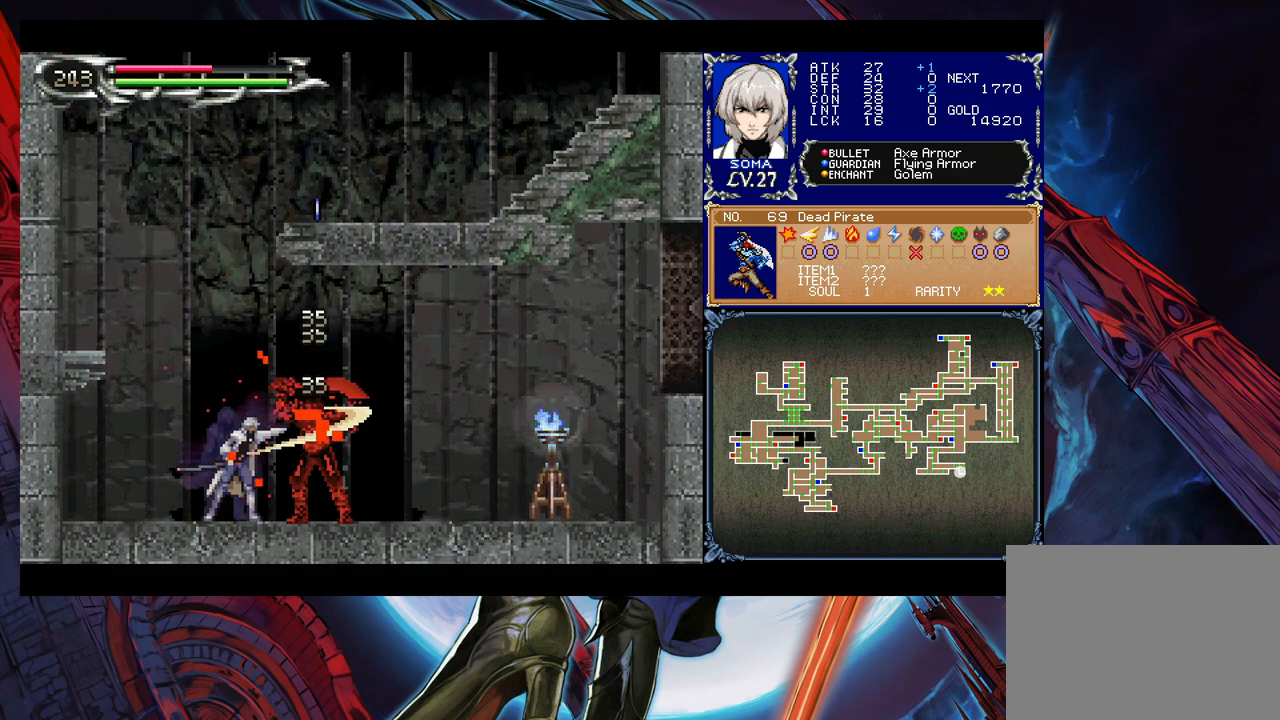
{"buttons": [], "left_stick": "center", "events": [[17, "A", "up"], [250, "A", "down"], [267, "A", "up"]]}
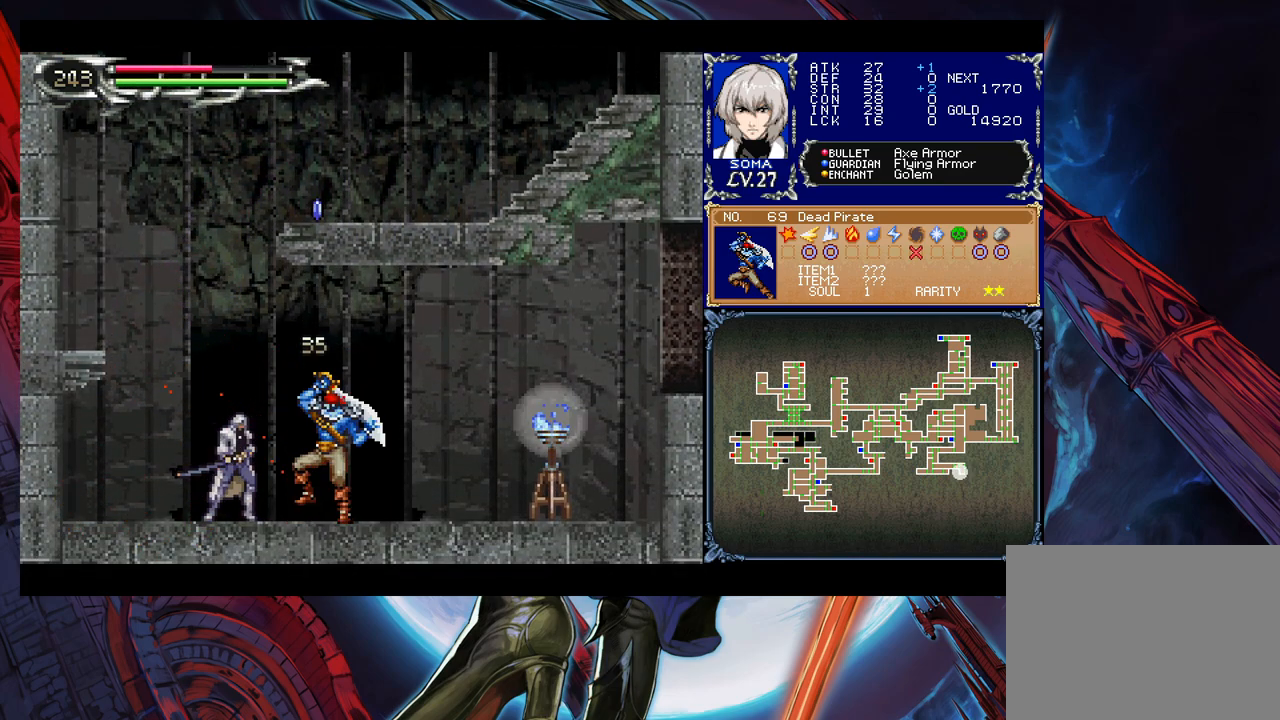
{"buttons": [], "left_stick": "down-right", "events": [[67, "B", "down"], [117, "A", "down"], [117, "B", "up"], [117, "left_stick", "right"], [167, "A", "up"], [367, "left_stick", "left"], [417, "Y", "down"], [467, "B", "down"], [467, "Y", "up"], [467, "left_stick", "down-right"], [500, "B", "up"]]}
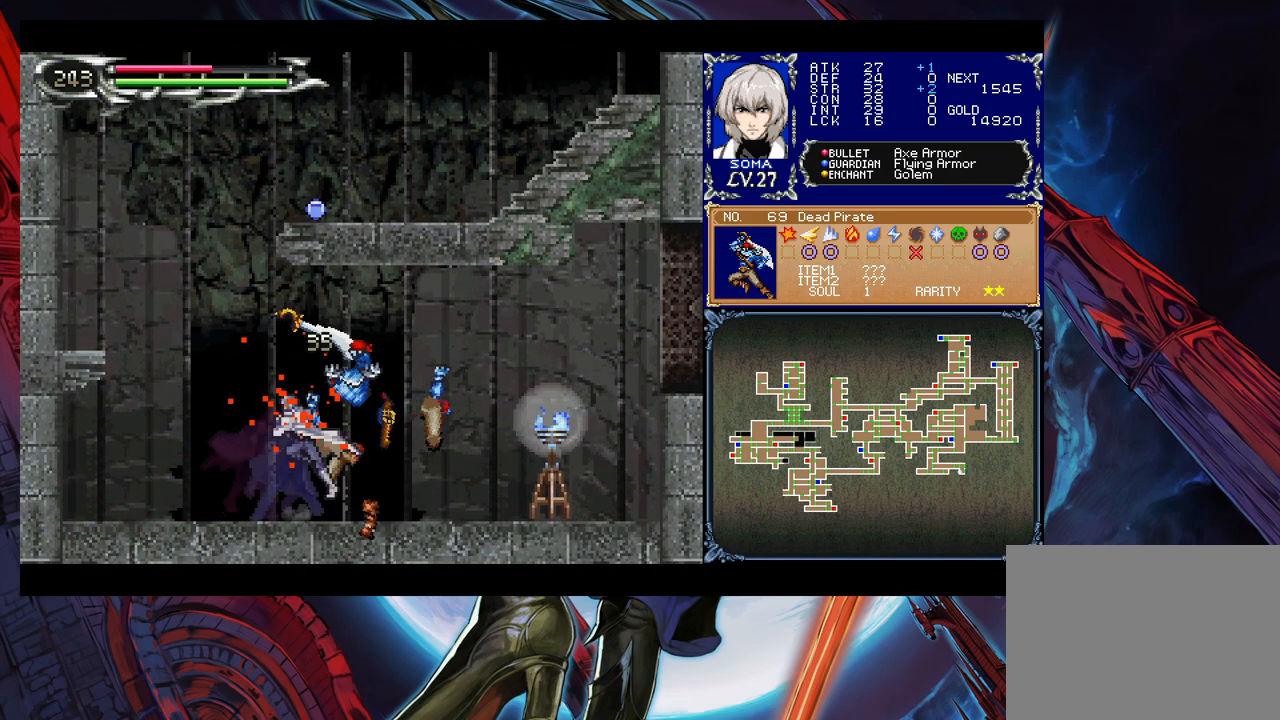
{"buttons": [], "left_stick": "down-right", "events": [[267, "B", "down"], [300, "A", "down"], [300, "B", "up"], [317, "A", "up"]]}
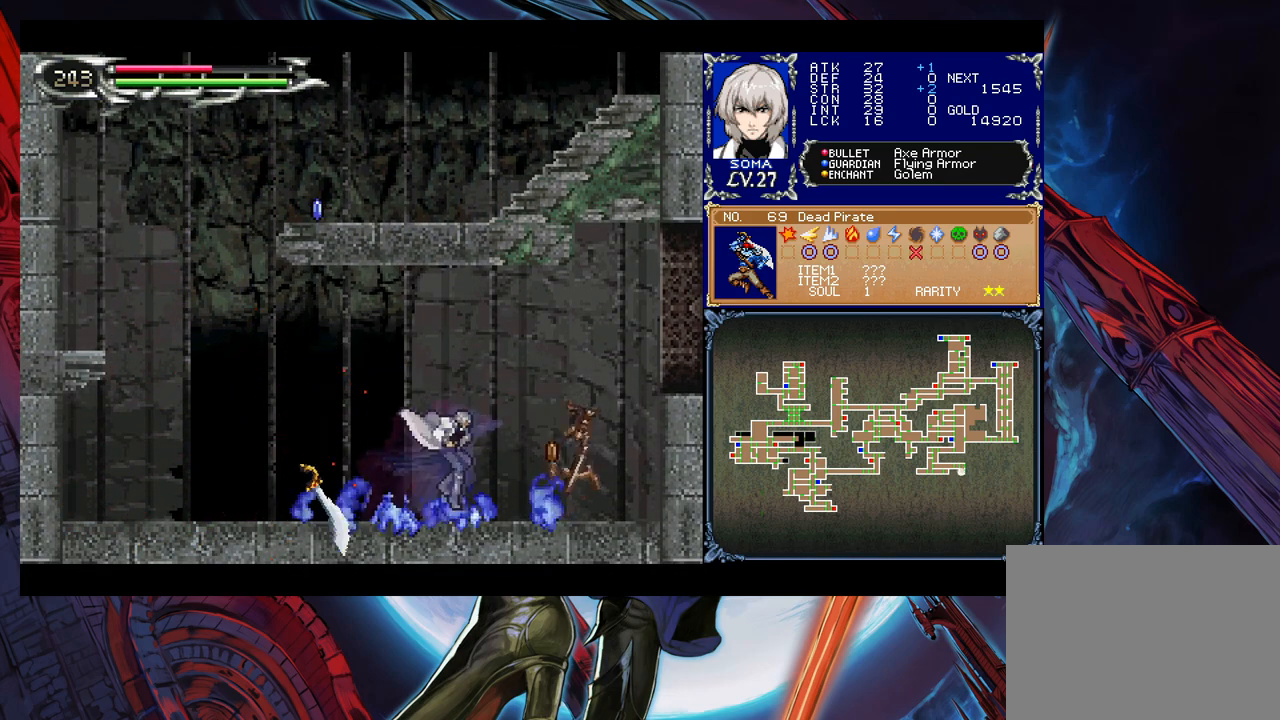
{"buttons": ["B"], "left_stick": "down-right", "events": [[67, "left_stick", "left"], [117, "Y", "down"], [167, "B", "down"], [167, "Y", "up"], [167, "left_stick", "down-right"], [350, "B", "up"], [417, "B", "down"]]}
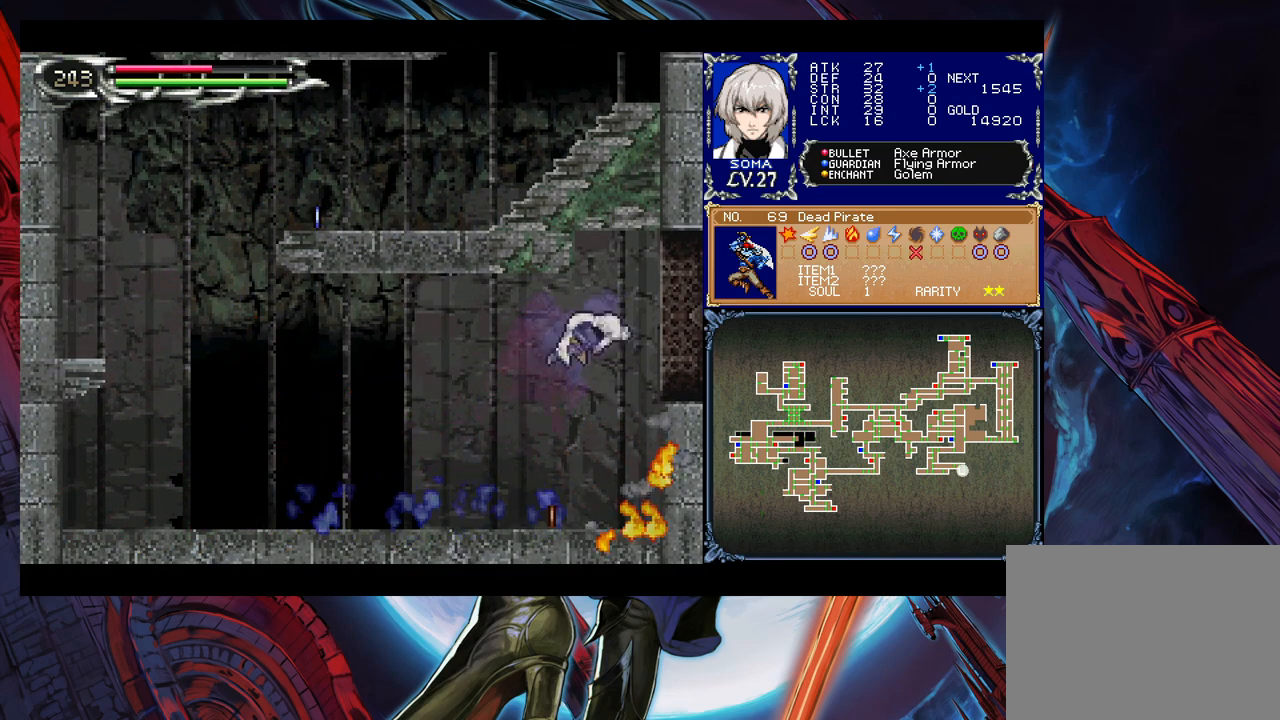
{"buttons": ["B"], "left_stick": "right", "events": [[67, "B", "up"], [150, "B", "down"], [217, "B", "up"], [267, "B", "down"], [350, "B", "up"], [367, "left_stick", "right"], [450, "B", "down"]]}
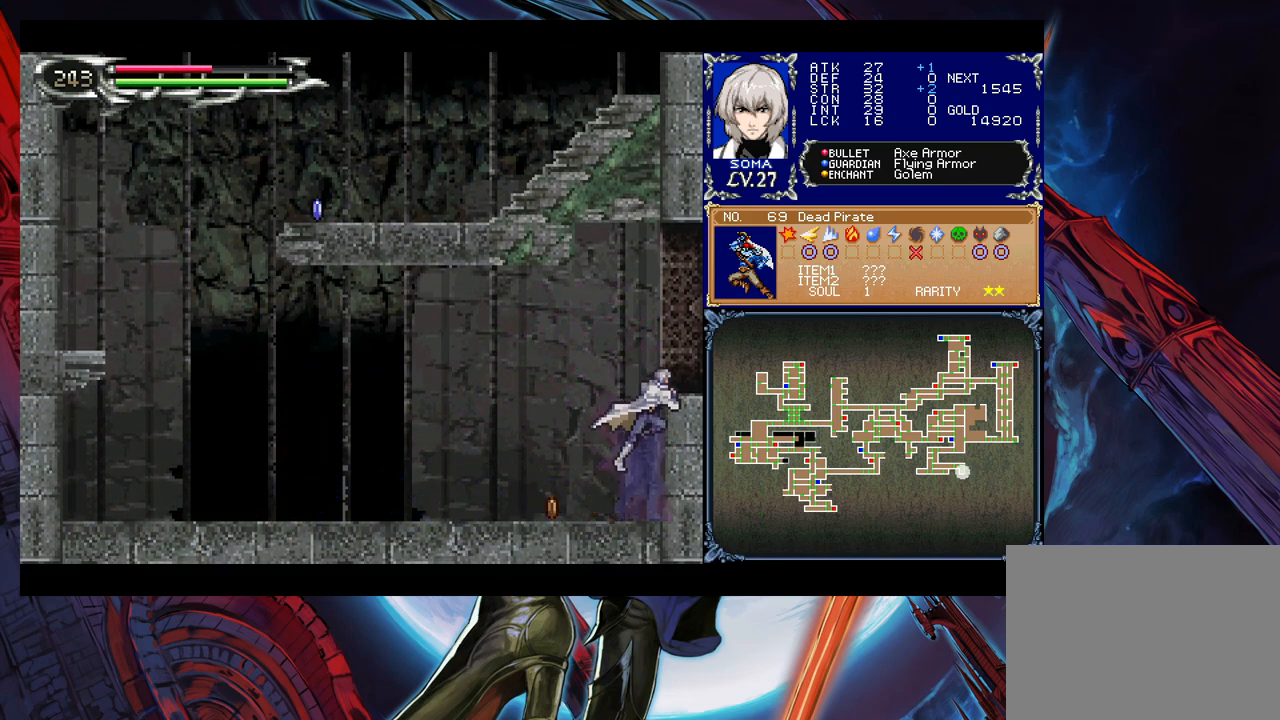
{"buttons": ["B"], "left_stick": "down-right", "events": [[117, "B", "up"], [167, "B", "down"], [217, "left_stick", "down-right"], [300, "B", "up"], [317, "B", "down"], [400, "B", "up"], [450, "B", "down"]]}
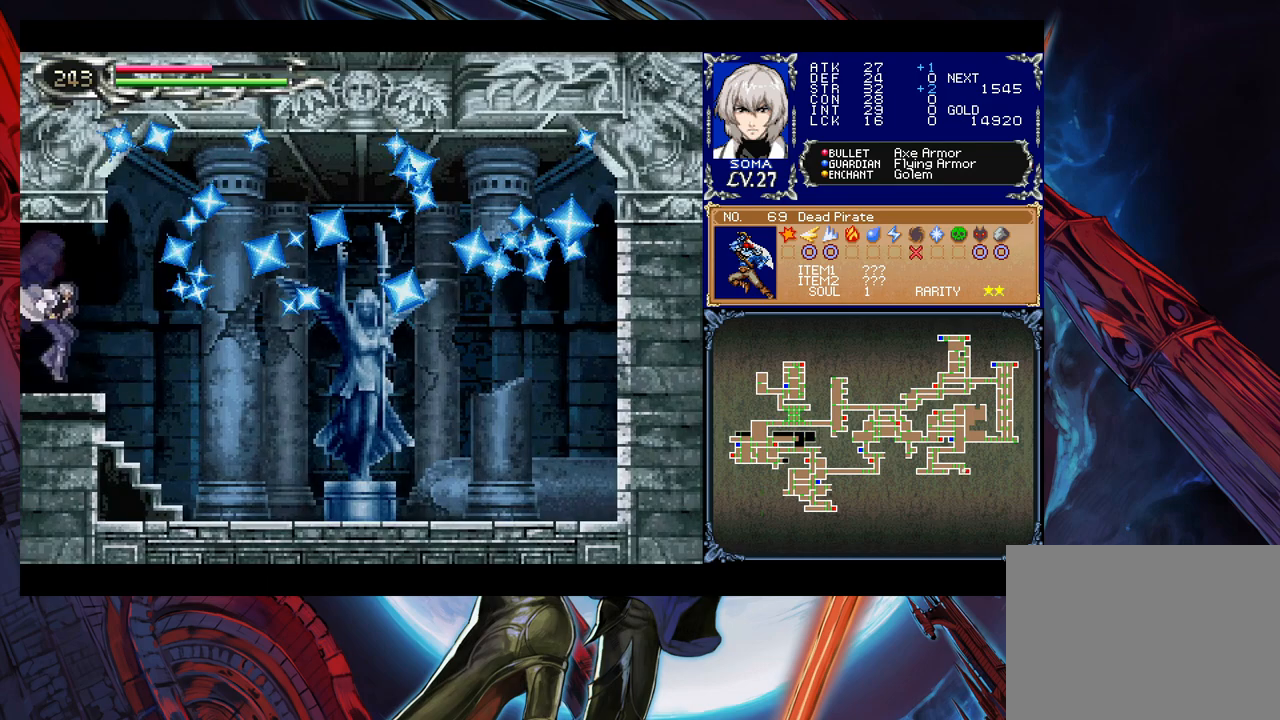
{"buttons": [], "left_stick": "right", "events": [[17, "B", "up"], [117, "B", "down"], [217, "B", "up"], [417, "left_stick", "right"]]}
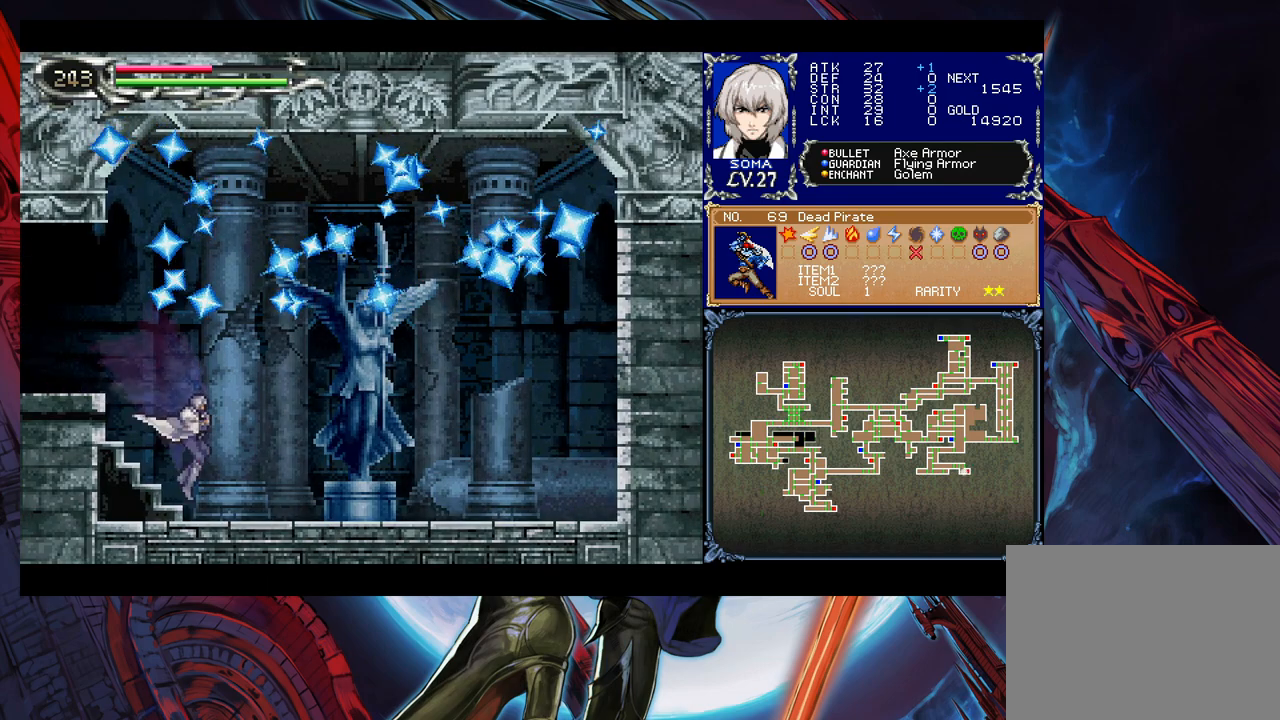
{"buttons": [], "left_stick": "up", "events": [[117, "Y", "down"], [117, "left_stick", "left"], [200, "Y", "up"], [217, "left_stick", "center"], [467, "left_stick", "up"]]}
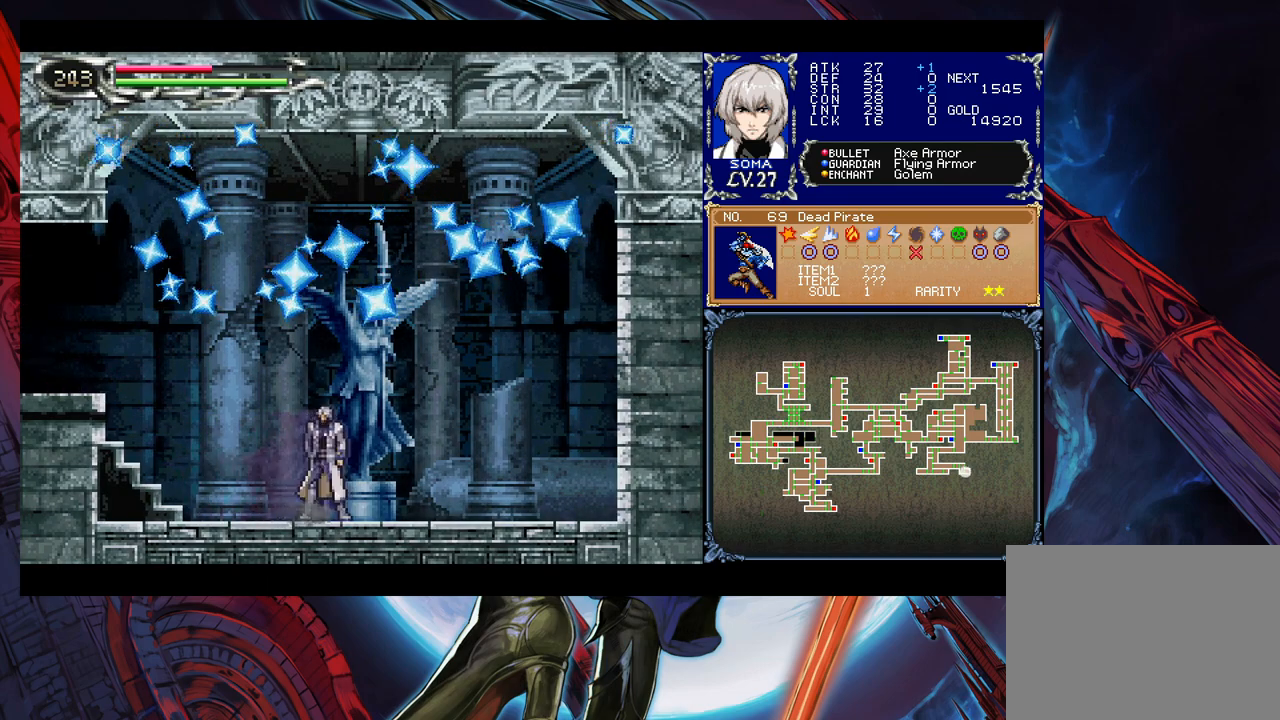
{"buttons": [], "left_stick": "center", "events": [[100, "left_stick", "center"]]}
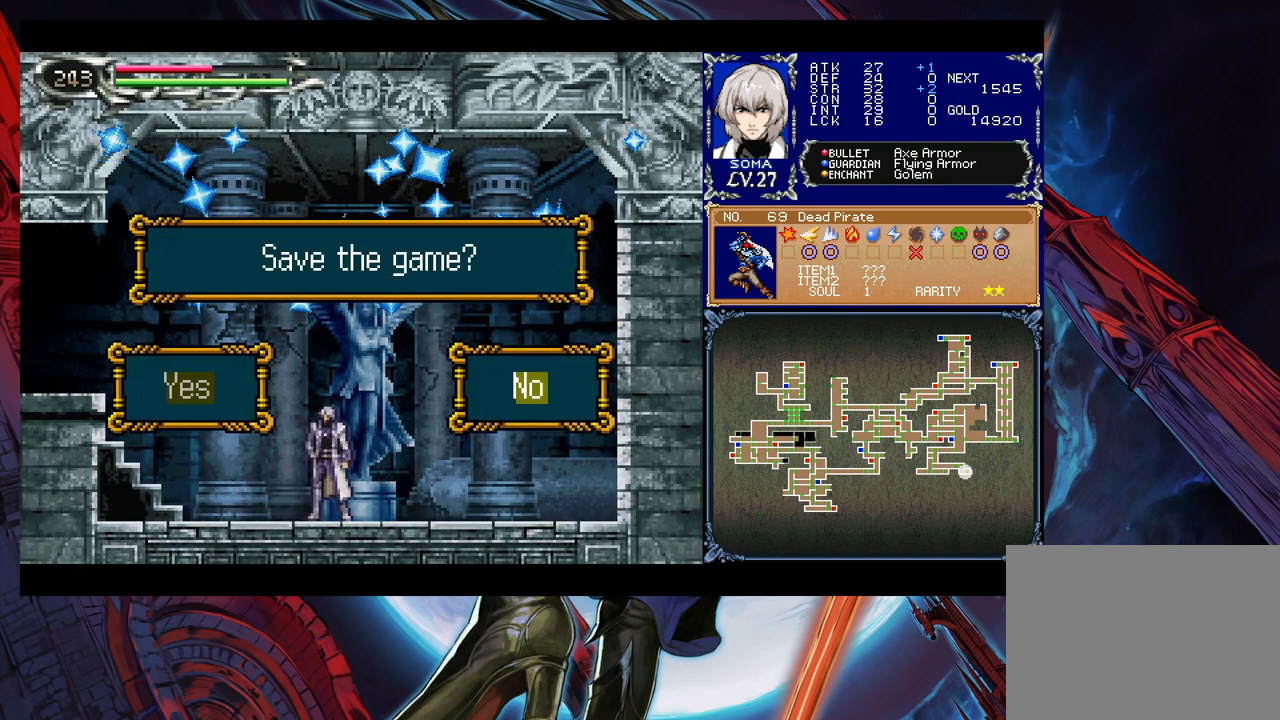
{"buttons": [], "left_stick": "center", "events": [[117, "left_stick", "left"], [167, "A", "down"], [217, "left_stick", "center"], [250, "A", "up"]]}
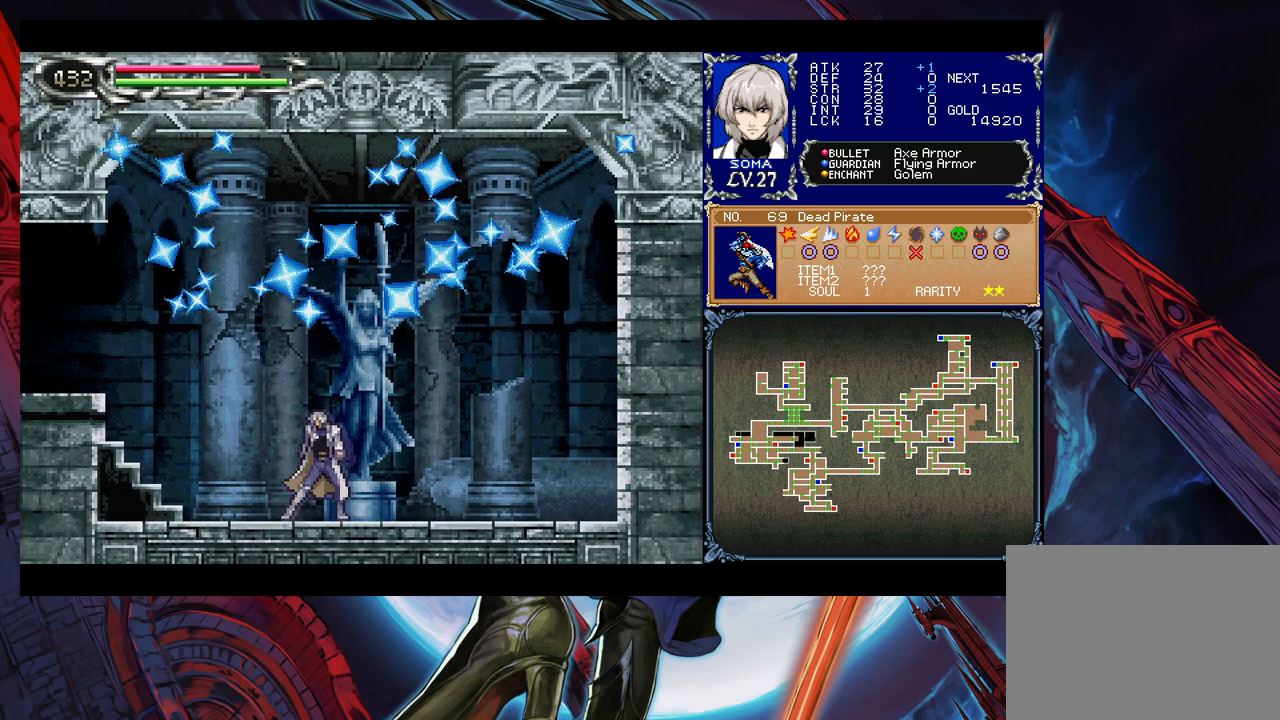
{"buttons": [], "left_stick": "center", "events": []}
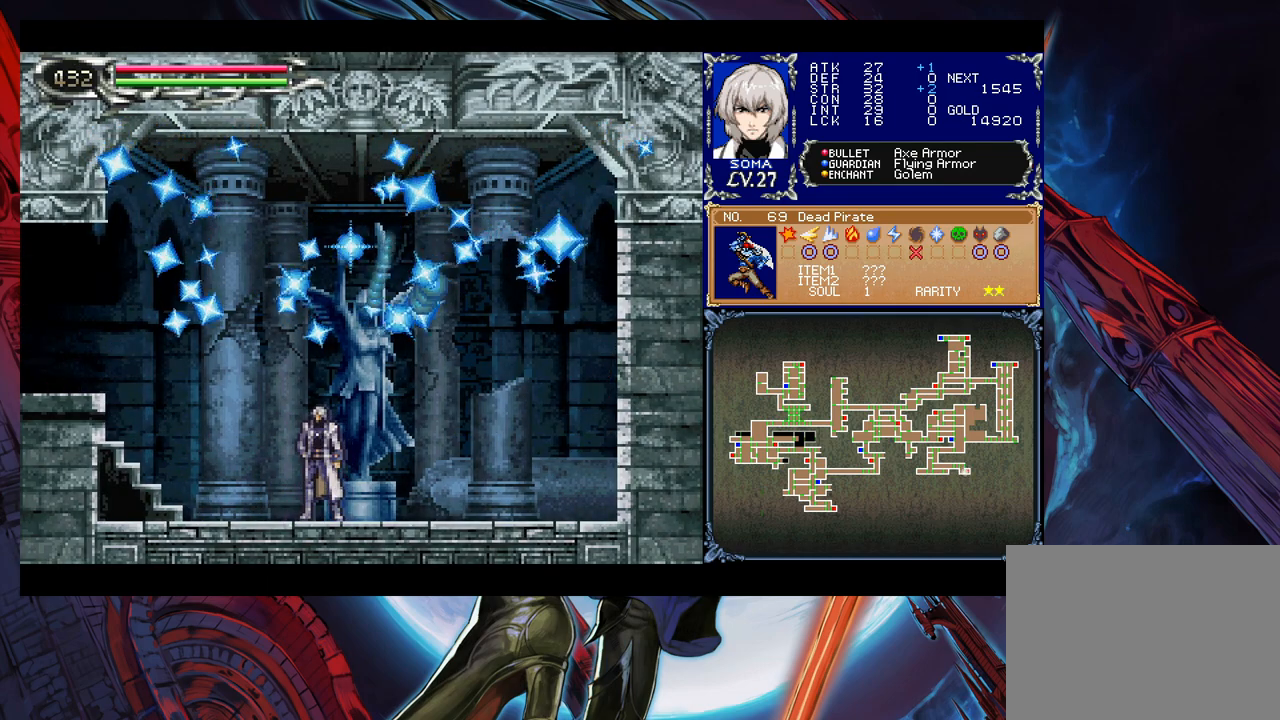
{"buttons": [], "left_stick": "center", "events": []}
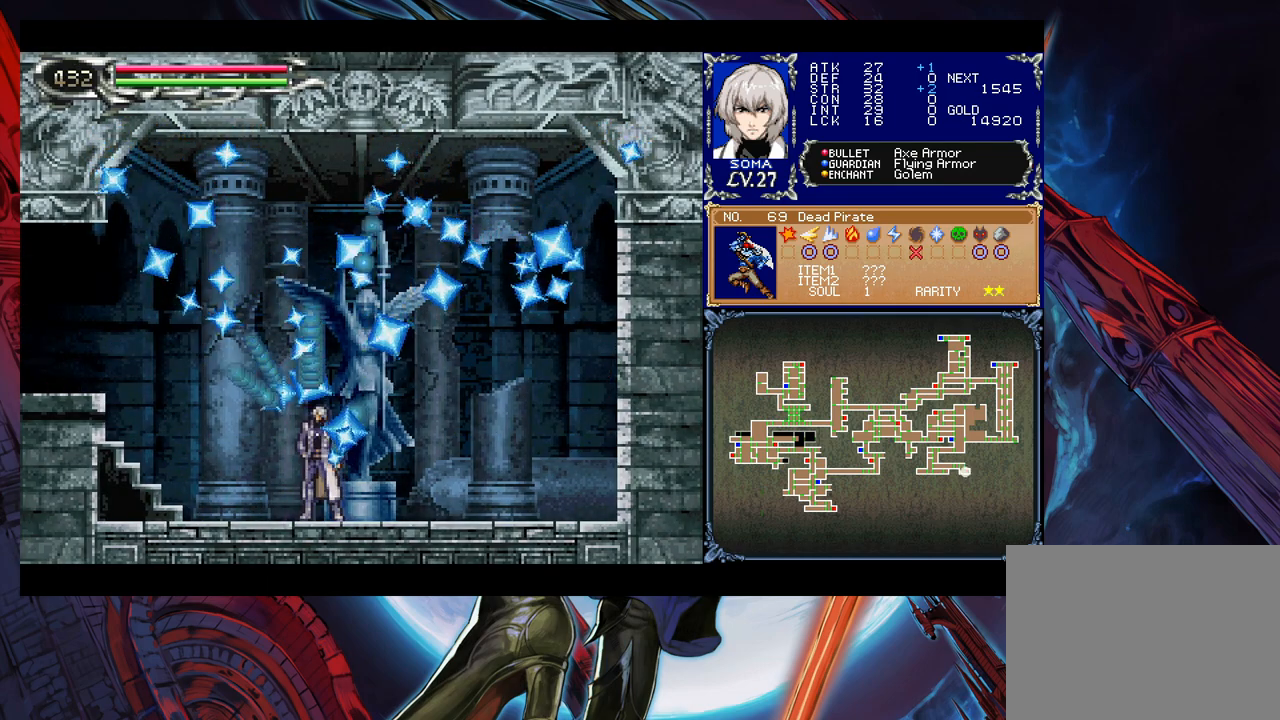
{"buttons": [], "left_stick": "center", "events": []}
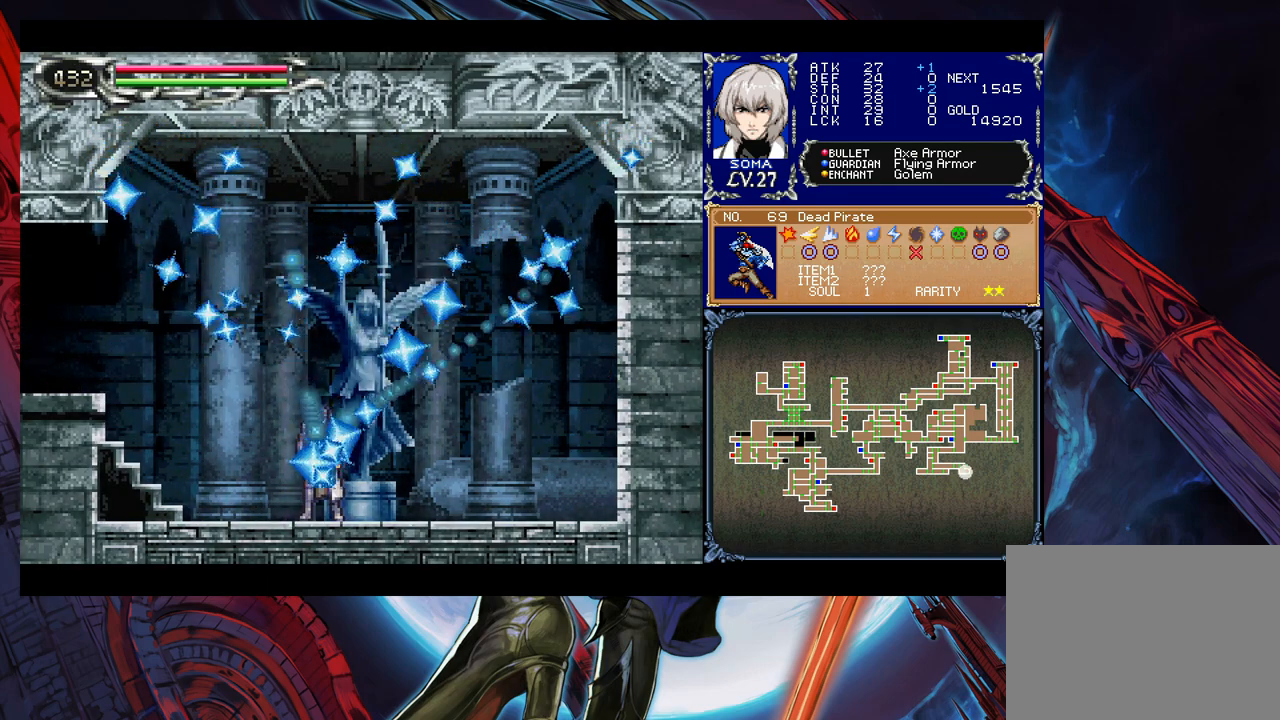
{"buttons": [], "left_stick": "center", "events": []}
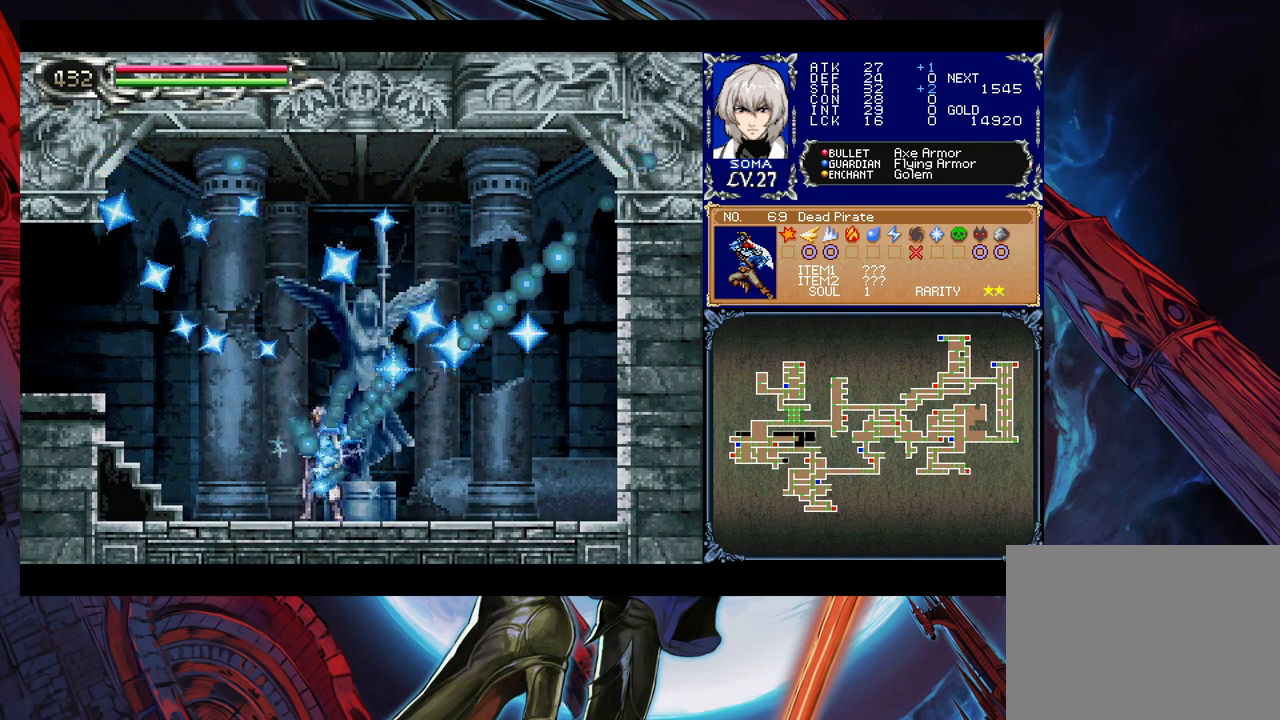
{"buttons": [], "left_stick": "center", "events": []}
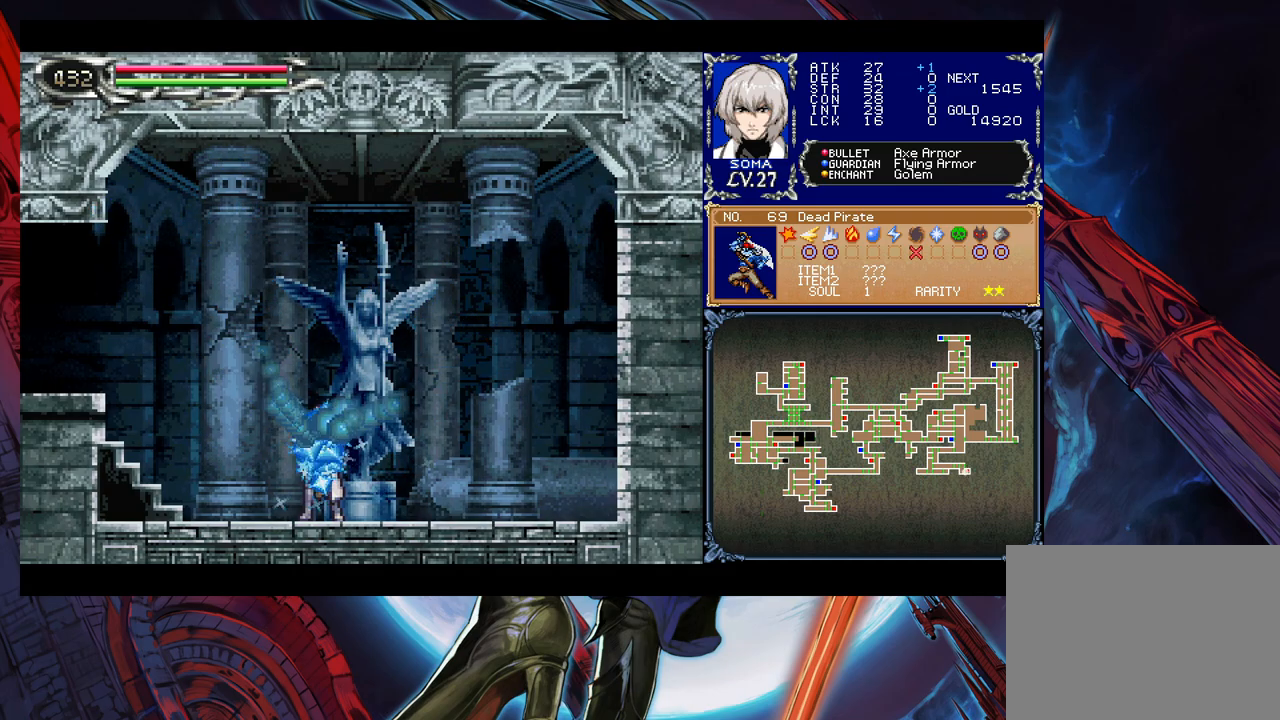
{"buttons": [], "left_stick": "center", "events": []}
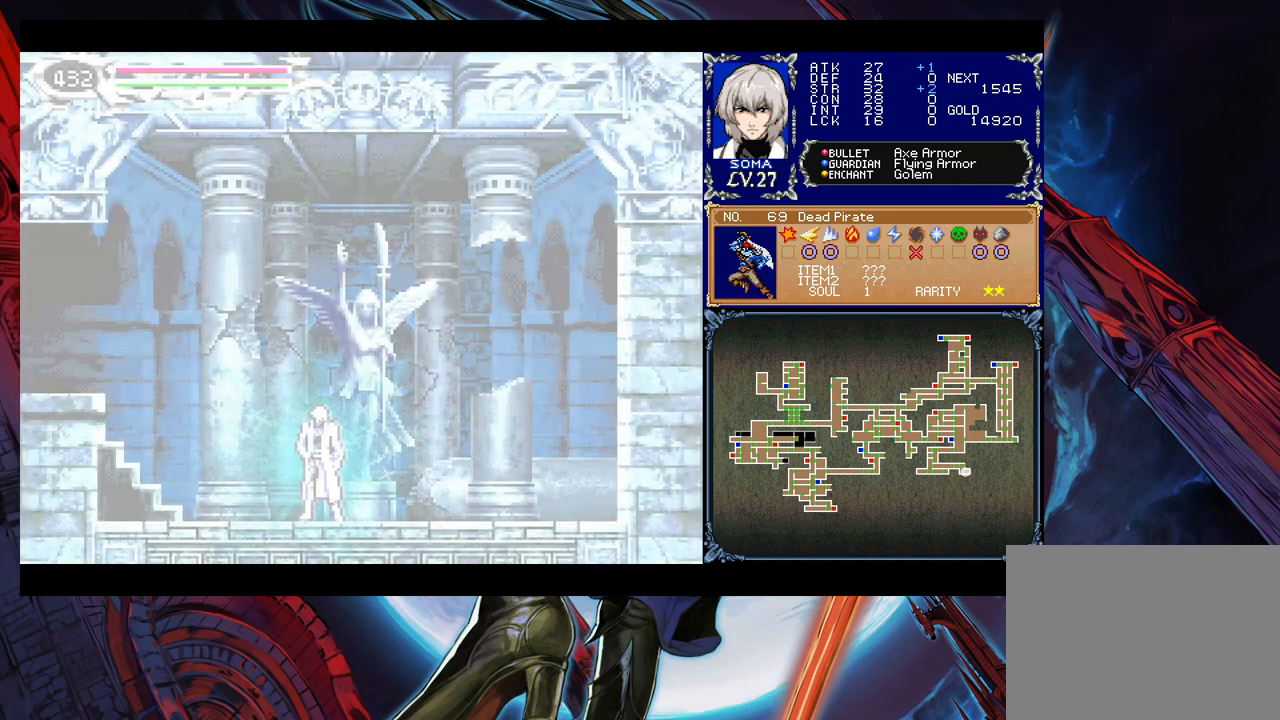
{"buttons": [], "left_stick": "left", "events": [[317, "left_stick", "left"]]}
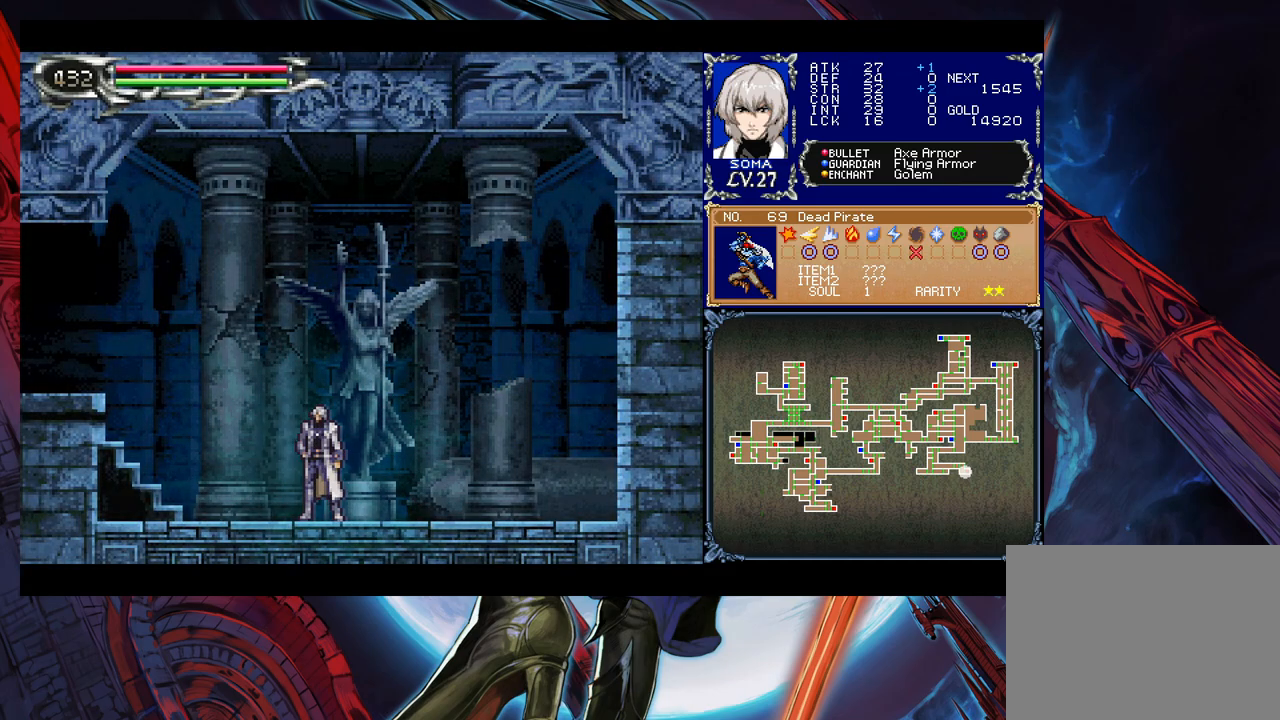
{"buttons": [], "left_stick": "left", "events": []}
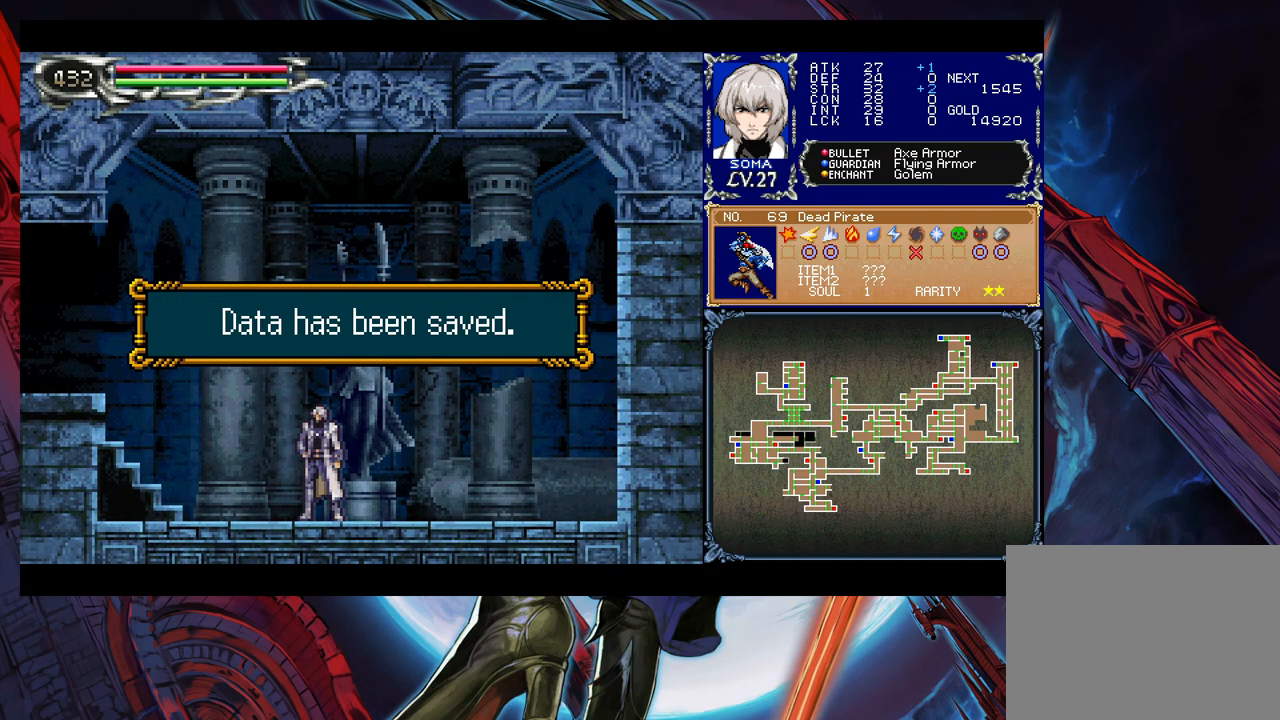
{"buttons": ["B"], "left_stick": "down-left", "events": [[117, "A", "down"], [167, "A", "up"], [267, "left_stick", "right"], [317, "Y", "down"], [367, "left_stick", "down-left"], [400, "B", "down"], [400, "Y", "up"], [450, "B", "up"], [500, "B", "down"]]}
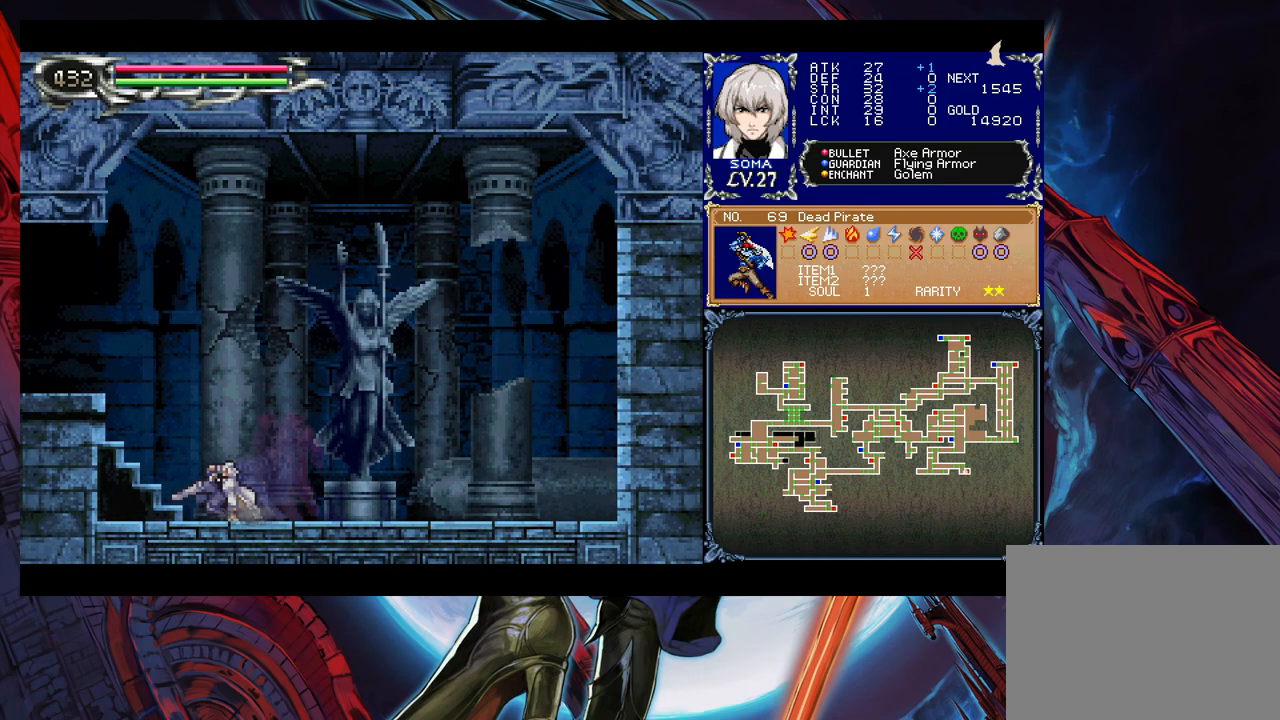
{"buttons": [], "left_stick": "left", "events": [[50, "B", "up"], [100, "B", "down"], [167, "B", "up"], [217, "left_stick", "right"], [267, "left_stick", "center"], [417, "left_stick", "left"]]}
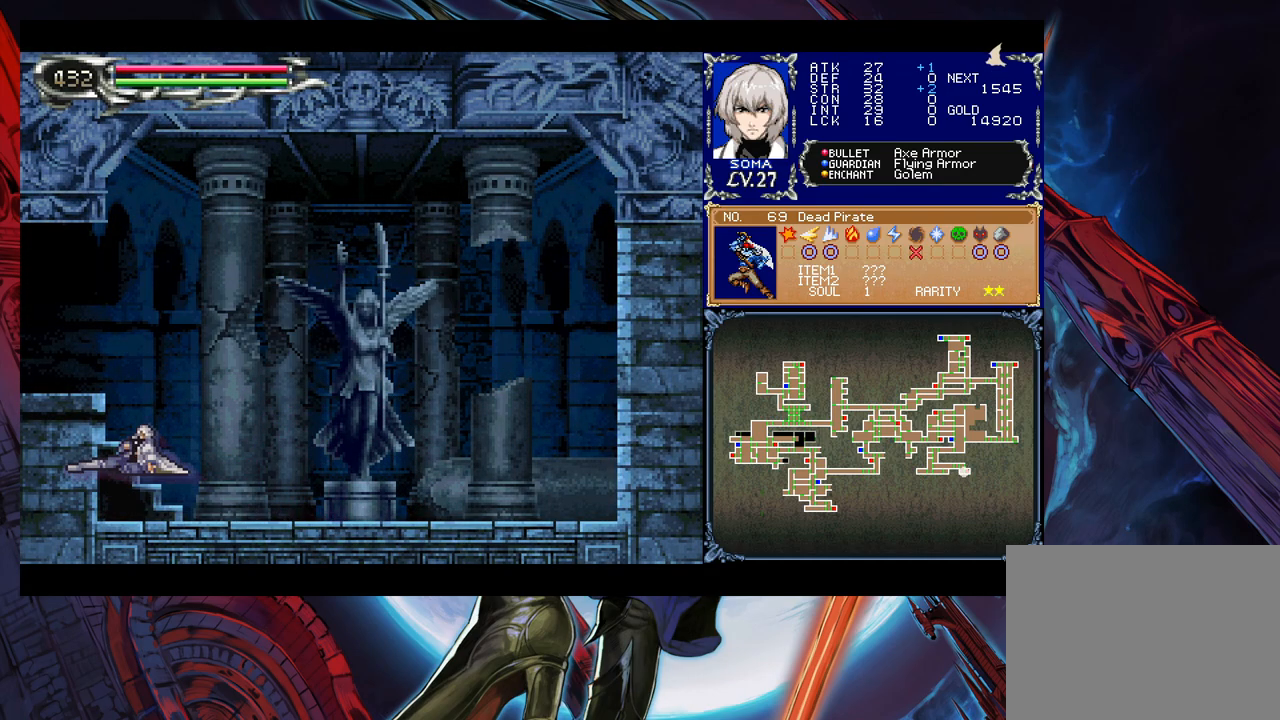
{"buttons": ["B"], "left_stick": "down-left", "events": [[150, "B", "down"], [267, "B", "up"], [350, "B", "down"], [350, "left_stick", "down-left"], [417, "B", "up"], [467, "B", "down"]]}
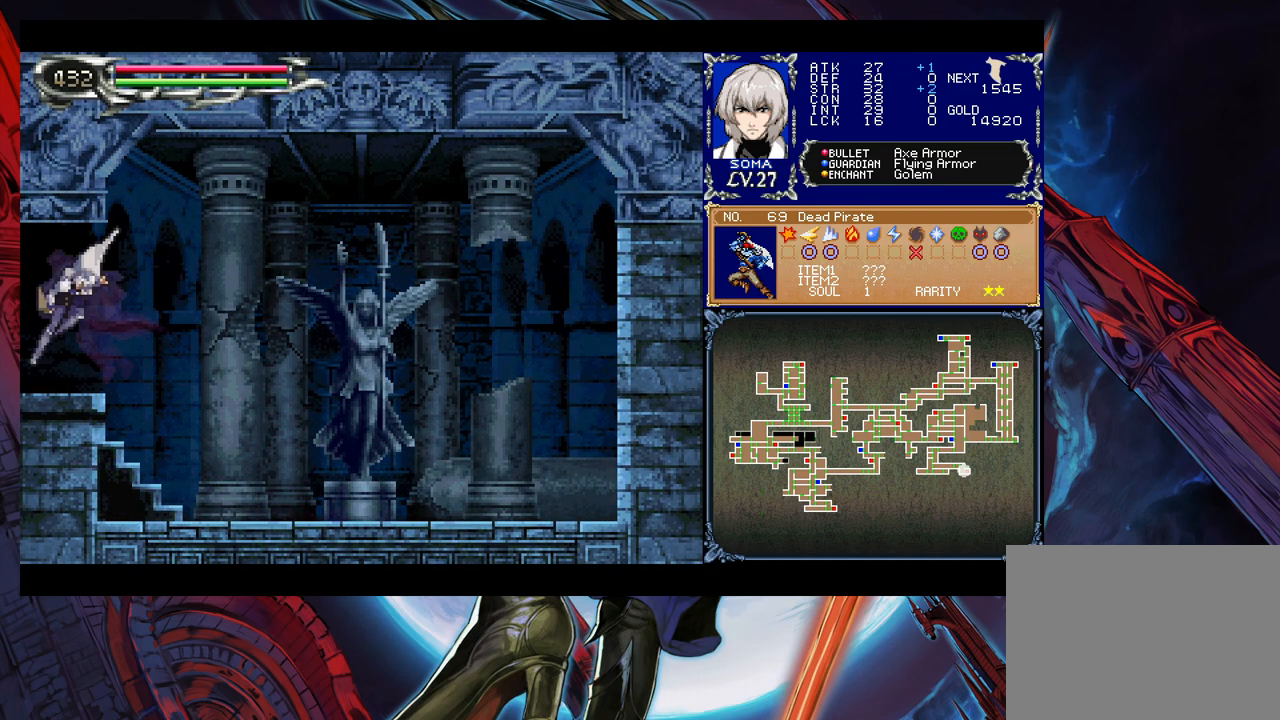
{"buttons": [], "left_stick": "left", "events": [[17, "left_stick", "left"], [67, "B", "up"]]}
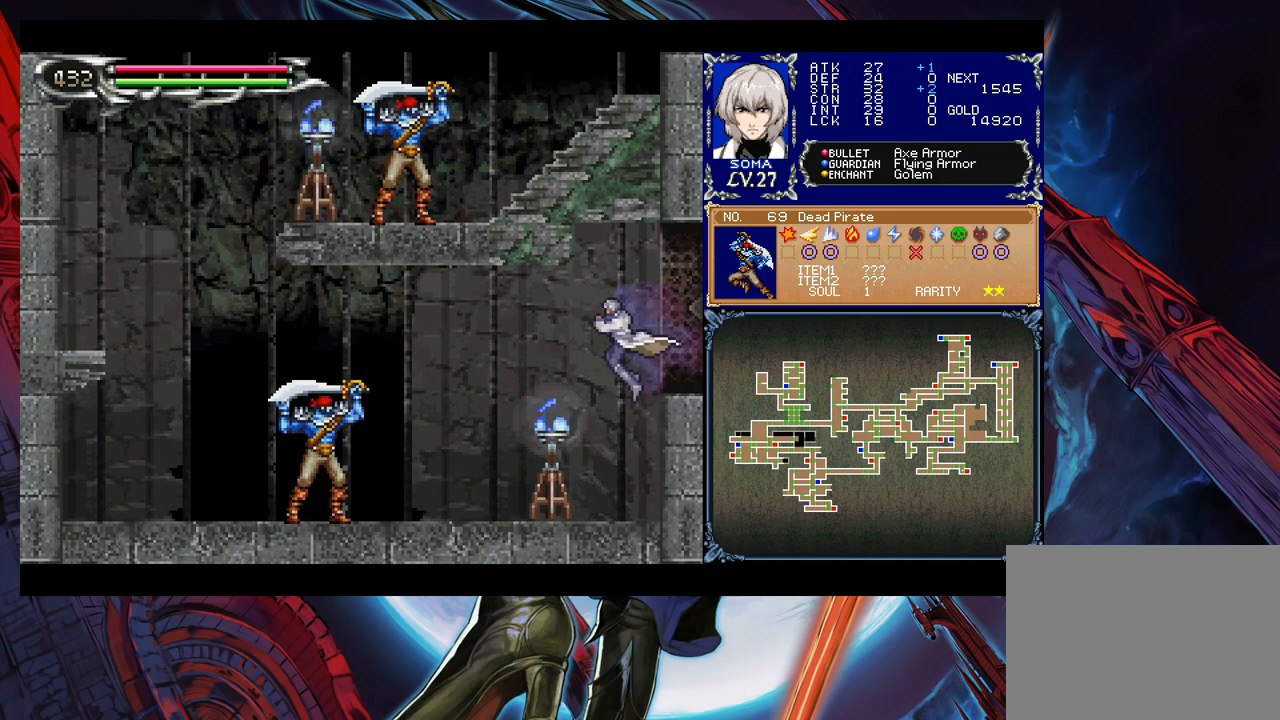
{"buttons": [], "left_stick": "left", "events": [[150, "A", "down"], [217, "A", "up"]]}
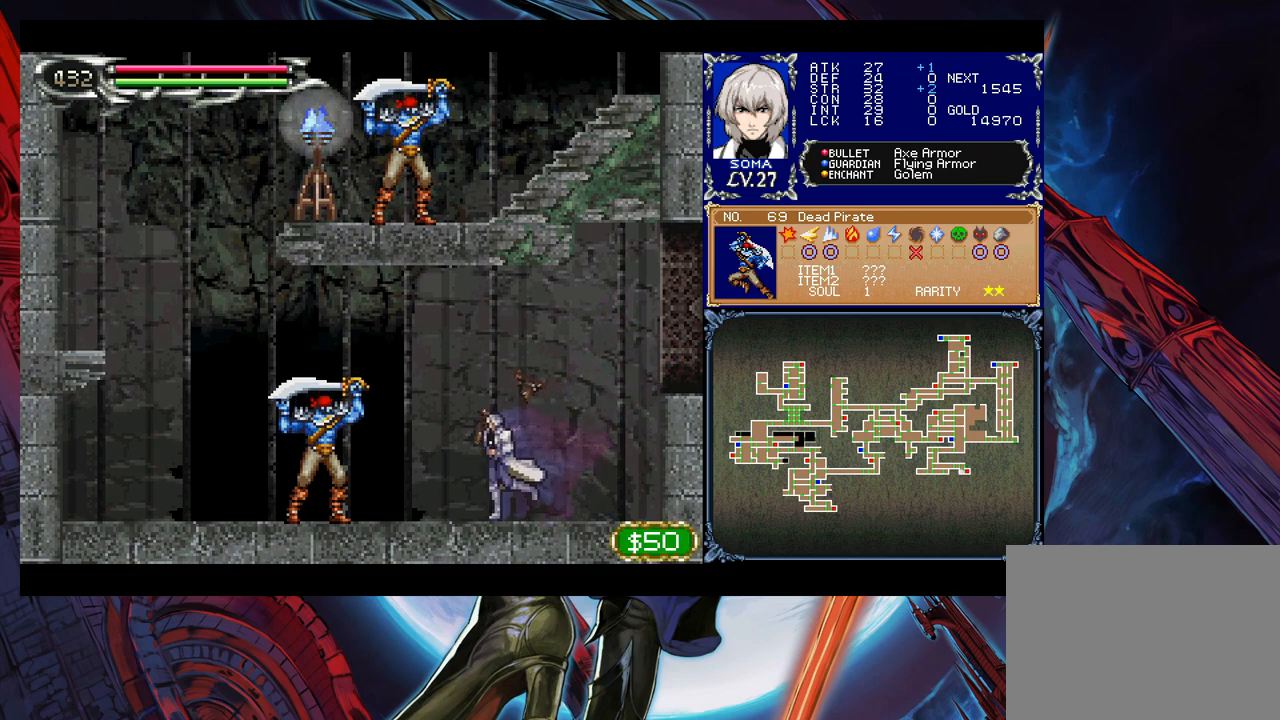
{"buttons": [], "left_stick": "right", "events": [[17, "B", "down"], [50, "A", "down"], [50, "B", "up"], [67, "A", "up"], [200, "left_stick", "right"], [300, "left_stick", "left"], [317, "B", "down"], [350, "A", "down"], [350, "B", "up"], [400, "A", "up"], [417, "left_stick", "right"]]}